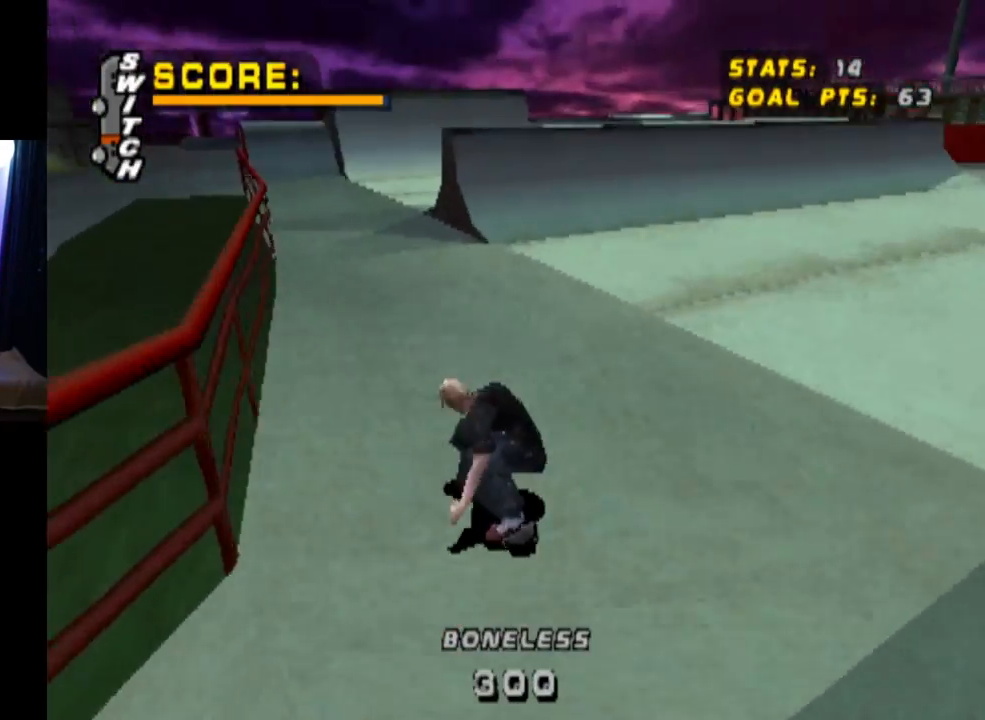
Gameplay with a controller (PlayStation layout); each line is a JSON object with the inputs held at the frame after it. "events" lists button and stick changes between this image and that frame as [ms after this image, input, new state], when the widget could be followed in between. Not read: R1.
{"buttons": ["TRIANGLE"], "left_stick": "center", "right_stick": "center", "events": [[50, "DPAD_LEFT", "down"], [183, "DPAD_LEFT", "up"], [200, "TRIANGLE", "down"], [300, "DPAD_UP", "down"], [317, "CROSS", "up"], [433, "DPAD_UP", "up"]]}
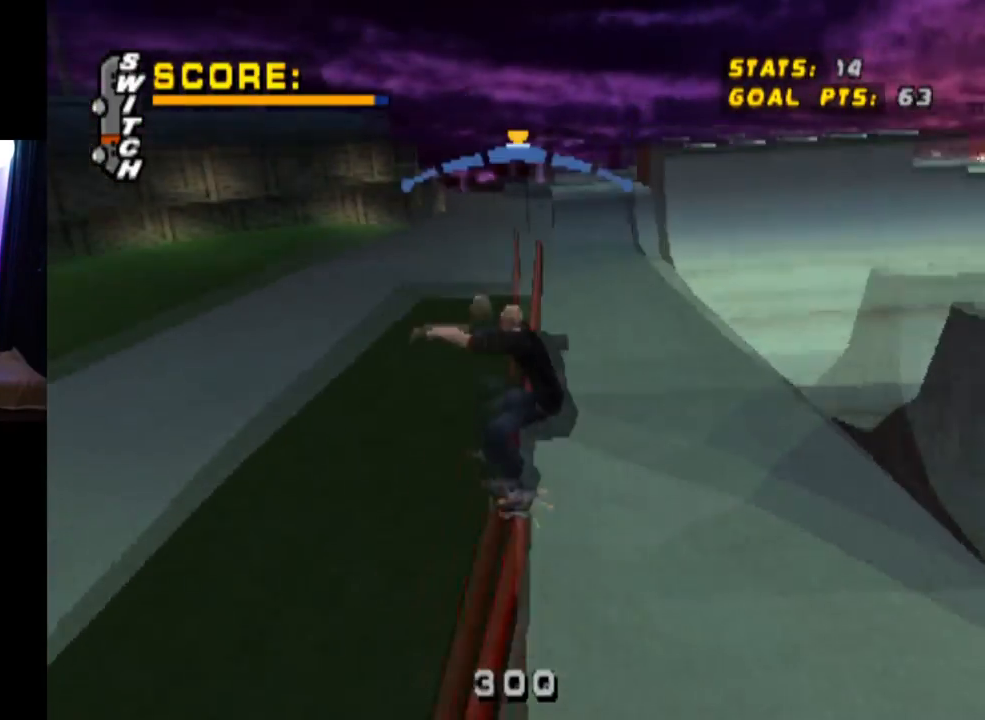
{"buttons": ["L1", "DPAD_LEFT"], "left_stick": "center", "right_stick": "center", "events": [[217, "CROSS", "down"], [317, "DPAD_LEFT", "down"], [317, "TRIANGLE", "up"], [401, "L1", "down"], [467, "CROSS", "up"]]}
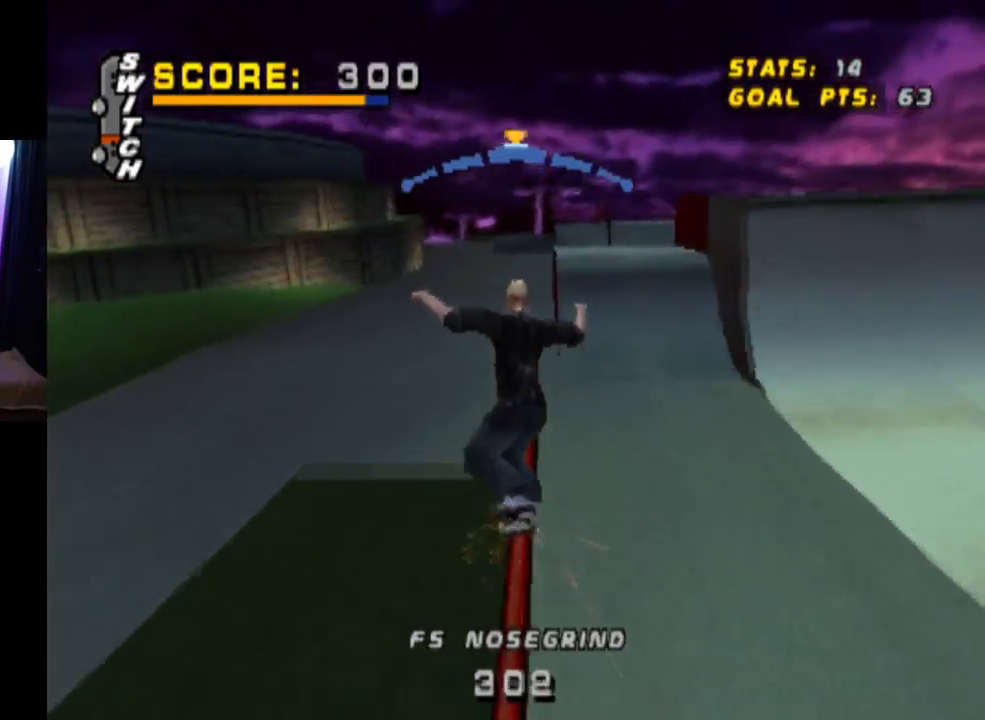
{"buttons": ["CROSS"], "left_stick": "center", "right_stick": "center", "events": [[50, "CROSS", "down"], [267, "DPAD_UP", "down"], [350, "DPAD_LEFT", "up"], [350, "DPAD_UP", "up"], [417, "L1", "up"]]}
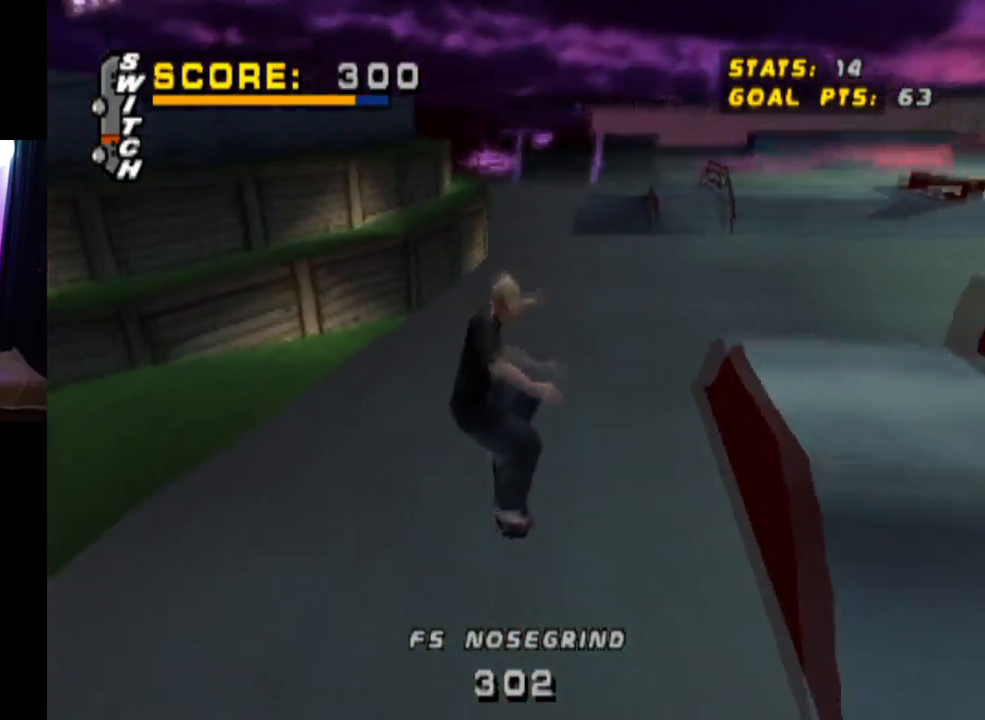
{"buttons": ["CROSS", "DPAD_DOWN", "DPAD_RIGHT"], "left_stick": "center", "right_stick": "center", "events": [[300, "DPAD_RIGHT", "down"], [317, "DPAD_DOWN", "down"]]}
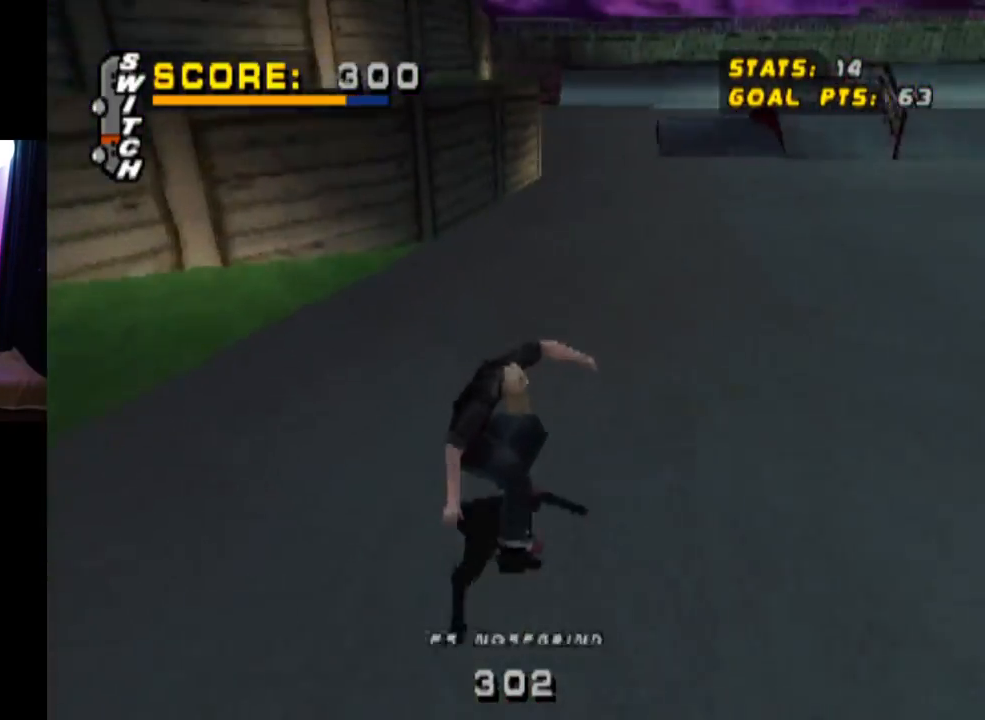
{"buttons": ["CROSS"], "left_stick": "center", "right_stick": "center", "events": [[233, "DPAD_DOWN", "up"], [367, "DPAD_RIGHT", "up"]]}
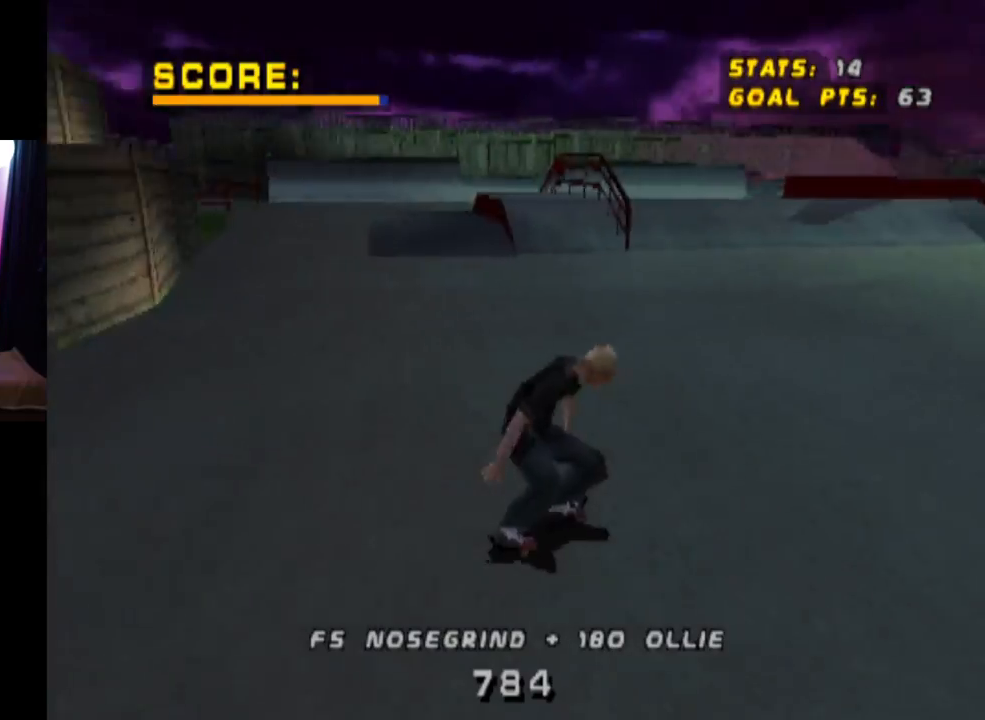
{"buttons": ["CROSS", "DPAD_RIGHT"], "left_stick": "center", "right_stick": "center", "events": [[418, "DPAD_RIGHT", "down"]]}
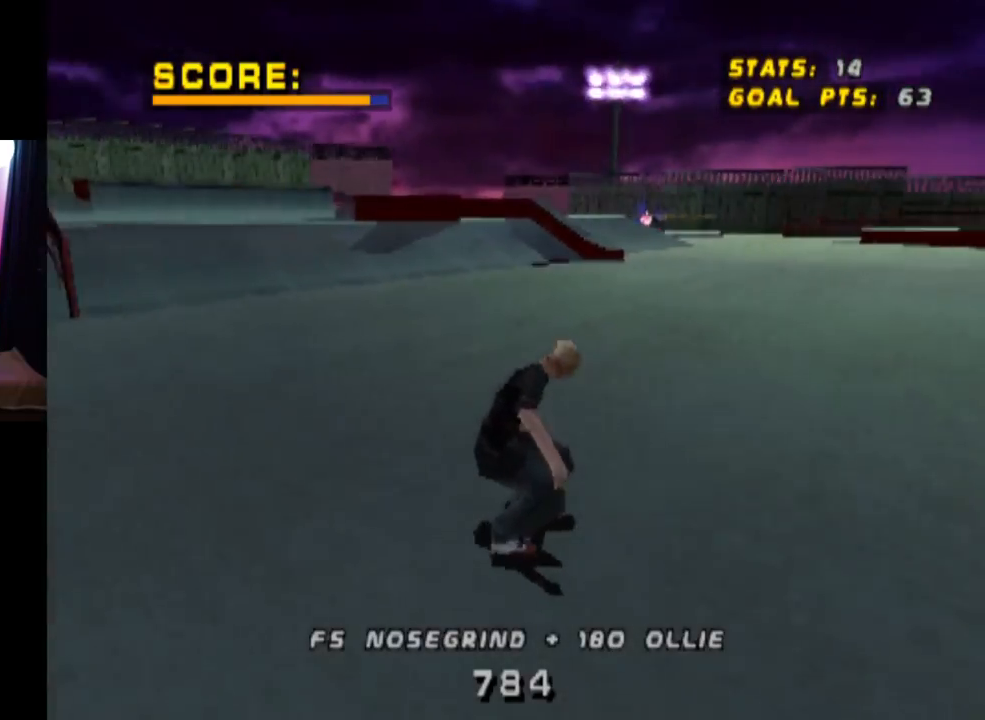
{"buttons": ["CROSS", "DPAD_LEFT"], "left_stick": "center", "right_stick": "center", "events": [[50, "DPAD_RIGHT", "up"], [400, "DPAD_LEFT", "down"]]}
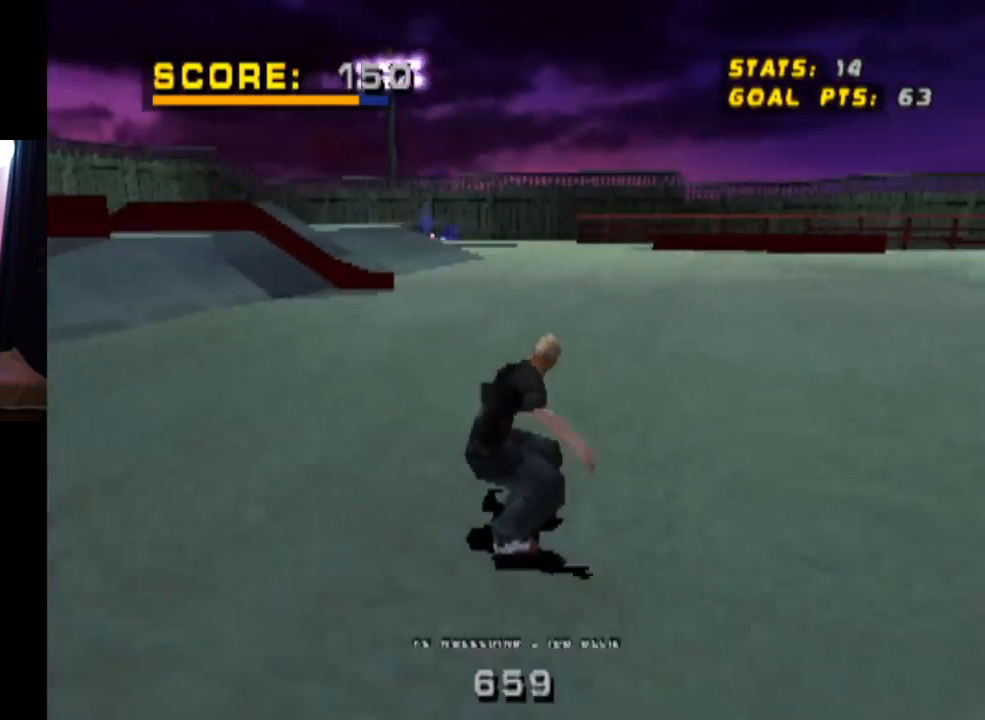
{"buttons": [], "left_stick": "center", "right_stick": "center", "events": [[67, "DPAD_LEFT", "up"], [367, "CROSS", "up"]]}
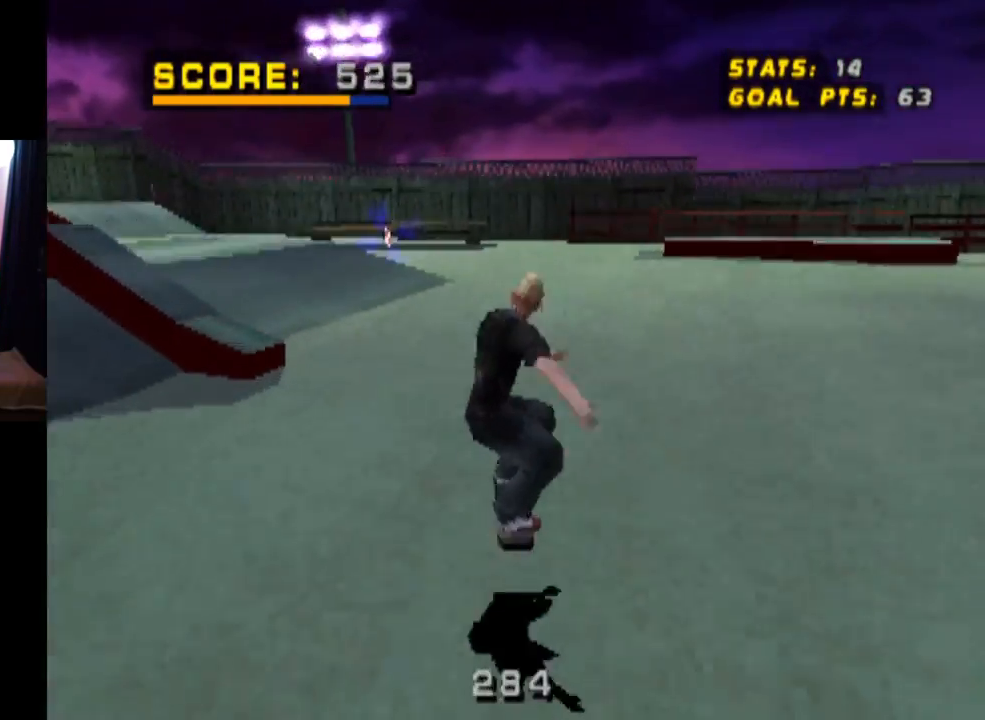
{"buttons": [], "left_stick": "center", "right_stick": "center", "events": []}
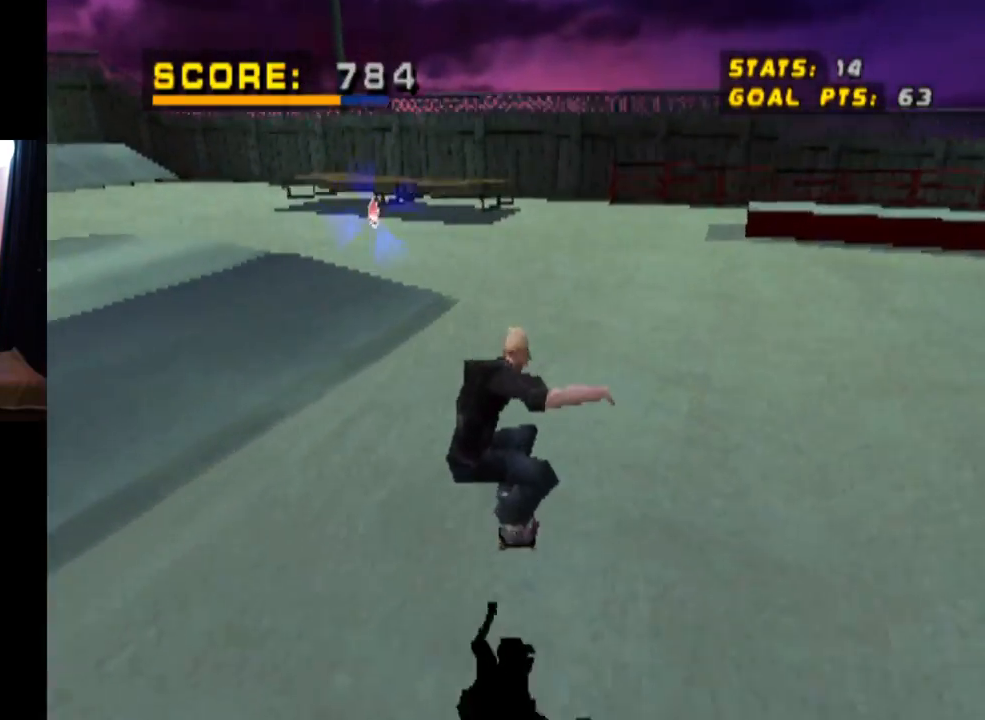
{"buttons": [], "left_stick": "center", "right_stick": "center", "events": []}
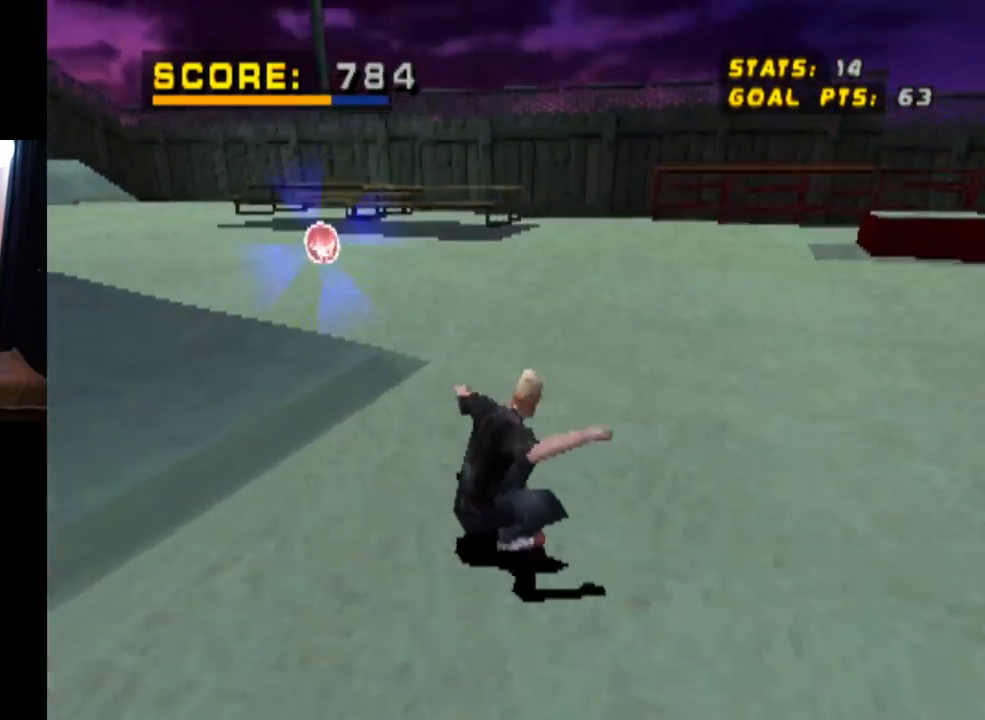
{"buttons": [], "left_stick": "center", "right_stick": "center", "events": [[83, "DPAD_LEFT", "down"], [133, "DPAD_DOWN", "down"], [367, "DPAD_DOWN", "up"], [384, "DPAD_LEFT", "up"]]}
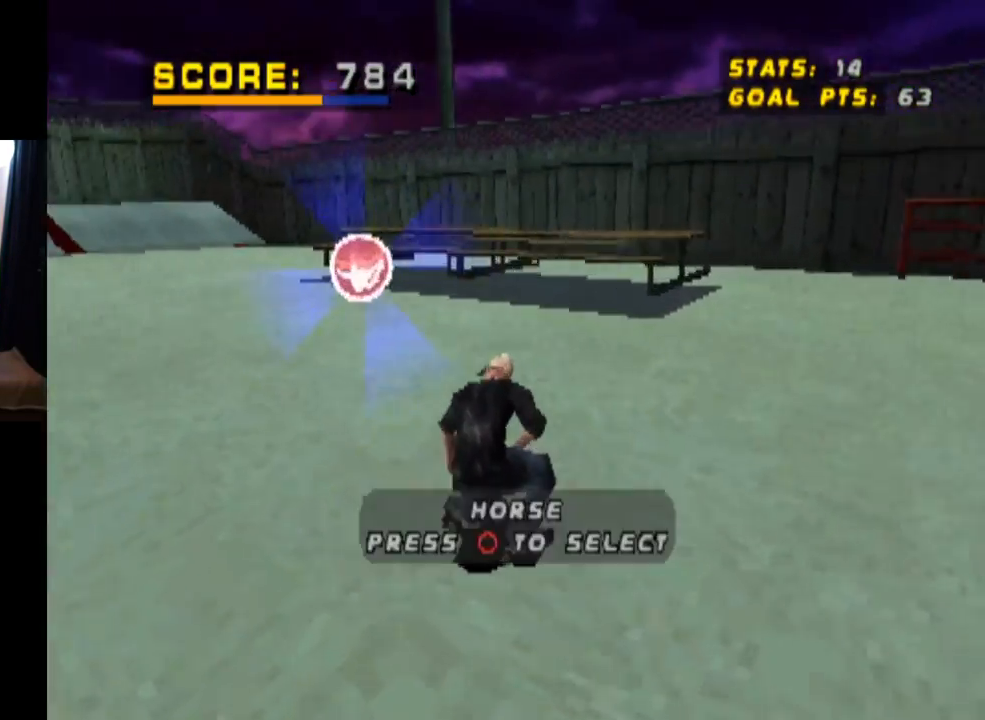
{"buttons": [], "left_stick": "center", "right_stick": "center", "events": [[84, "DPAD_RIGHT", "down"], [151, "DPAD_DOWN", "down"], [217, "DPAD_DOWN", "up"], [234, "CIRCLE", "down"], [251, "DPAD_RIGHT", "up"], [351, "CIRCLE", "up"]]}
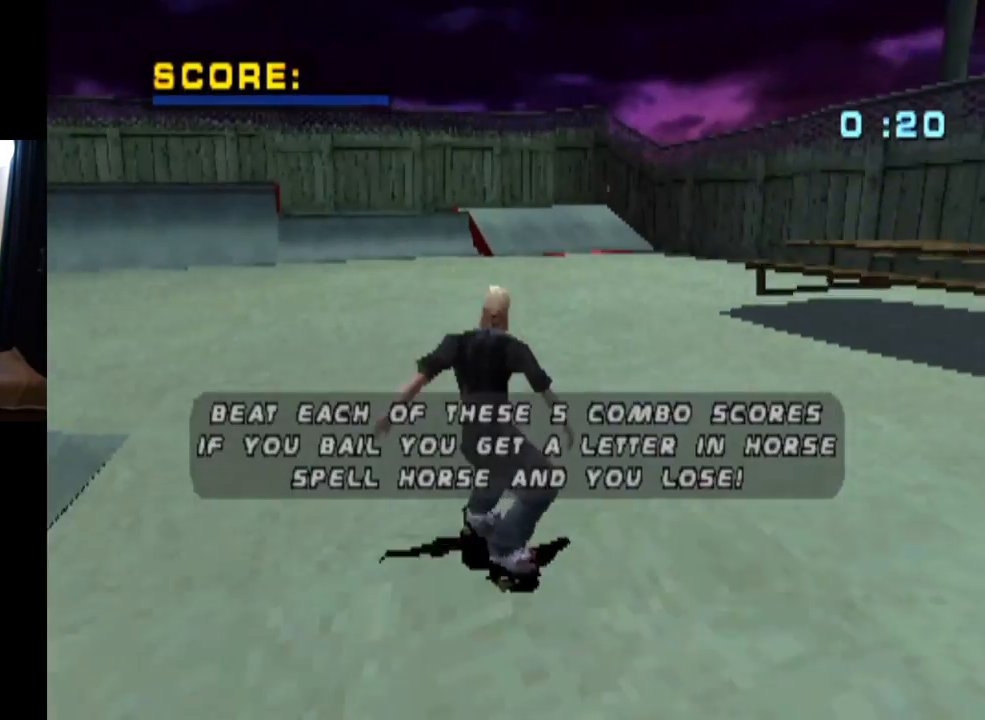
{"buttons": [], "left_stick": "center", "right_stick": "center", "events": []}
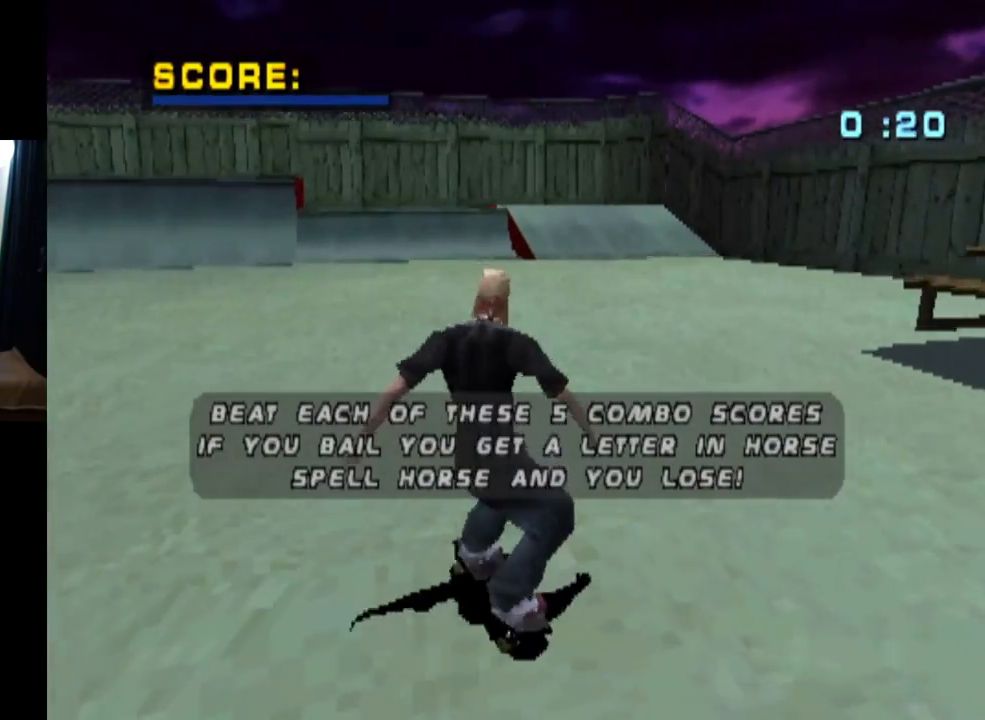
{"buttons": [], "left_stick": "center", "right_stick": "center", "events": [[117, "CROSS", "down"], [284, "CROSS", "up"]]}
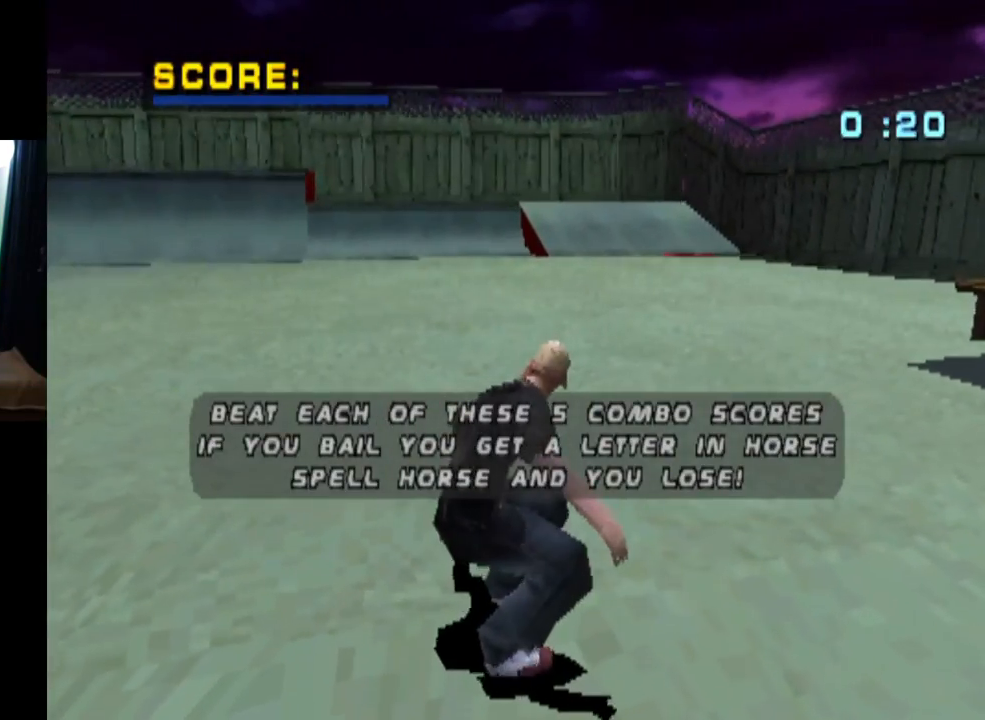
{"buttons": ["CROSS"], "left_stick": "center", "right_stick": "center", "events": [[200, "CROSS", "down"]]}
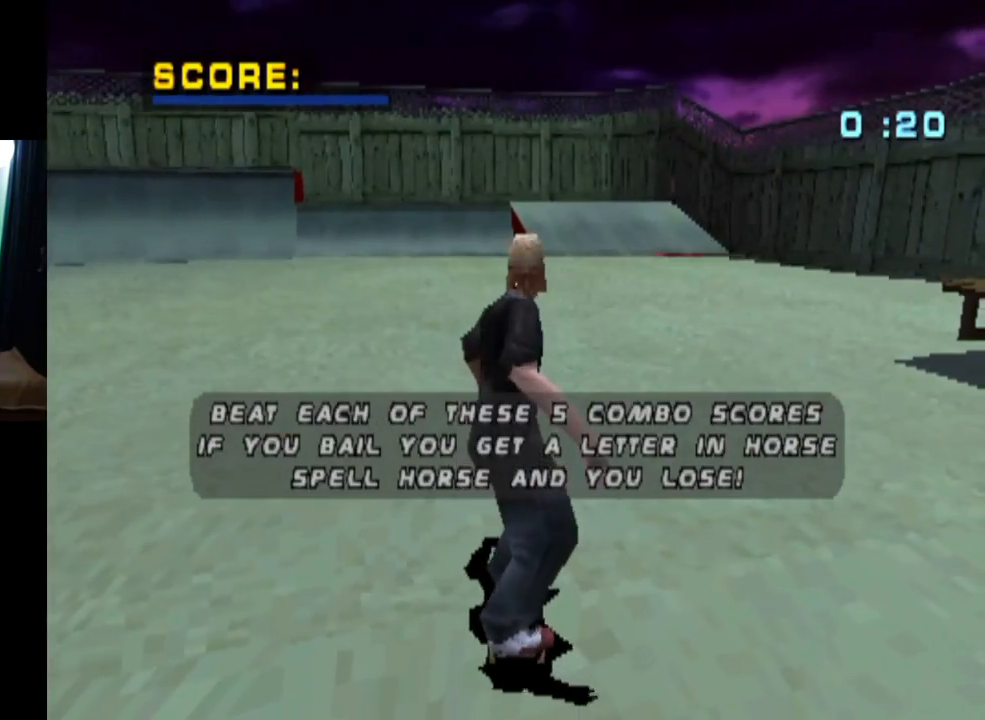
{"buttons": ["CROSS"], "left_stick": "center", "right_stick": "center", "events": []}
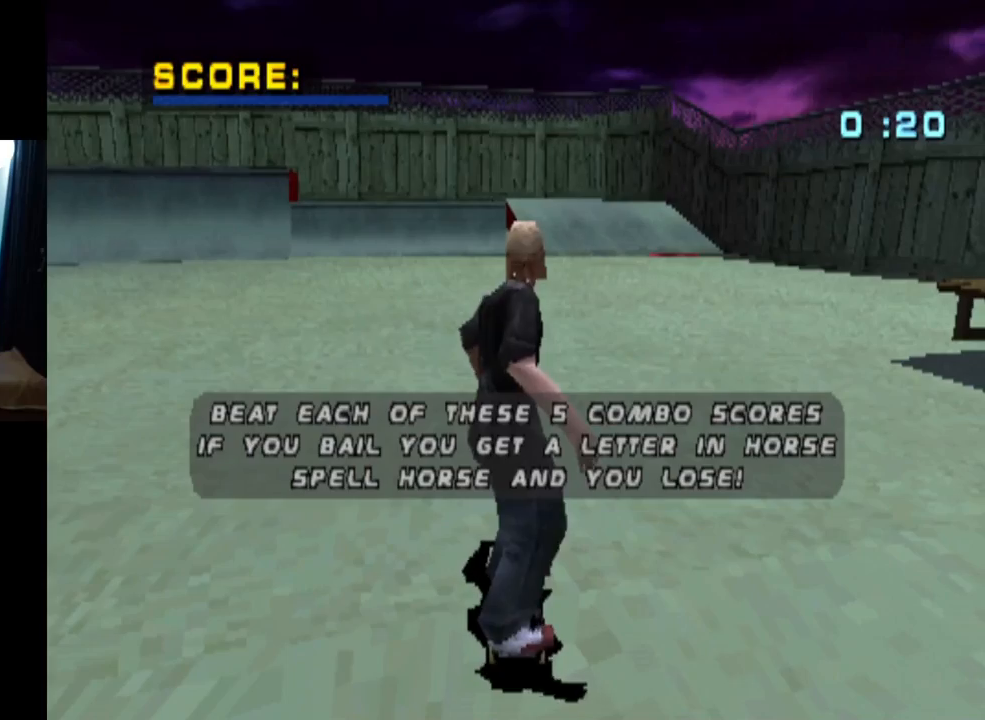
{"buttons": ["CROSS"], "left_stick": "center", "right_stick": "center", "events": [[250, "CROSS", "up"], [300, "CROSS", "down"]]}
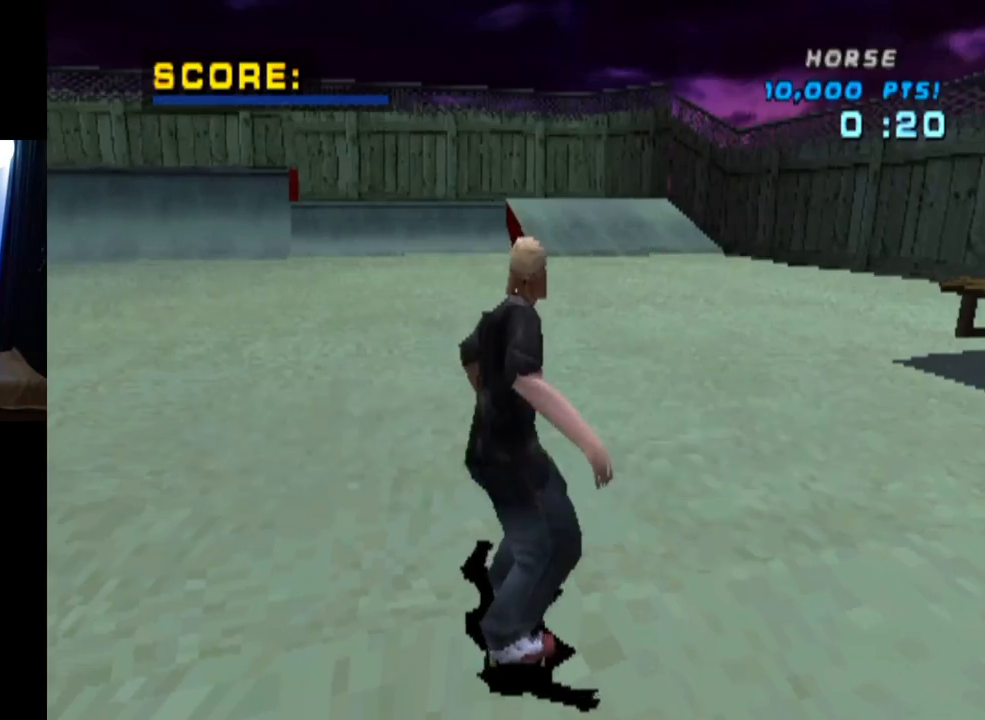
{"buttons": ["CROSS", "DPAD_LEFT"], "left_stick": "center", "right_stick": "center", "events": [[401, "DPAD_LEFT", "down"]]}
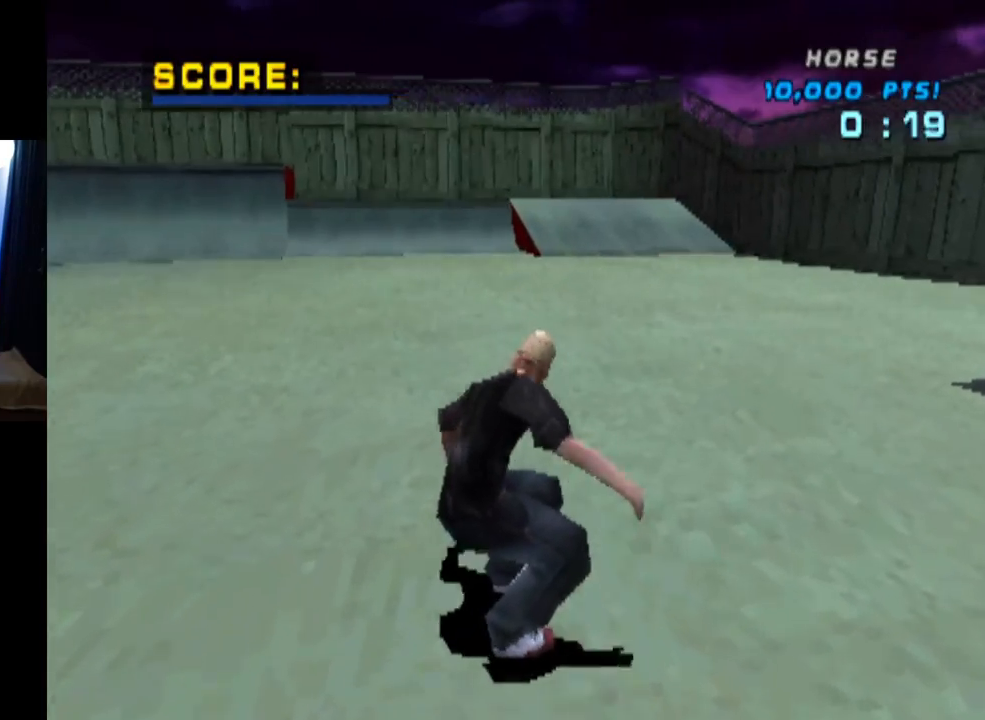
{"buttons": ["CROSS"], "left_stick": "center", "right_stick": "center", "events": [[100, "DPAD_LEFT", "up"]]}
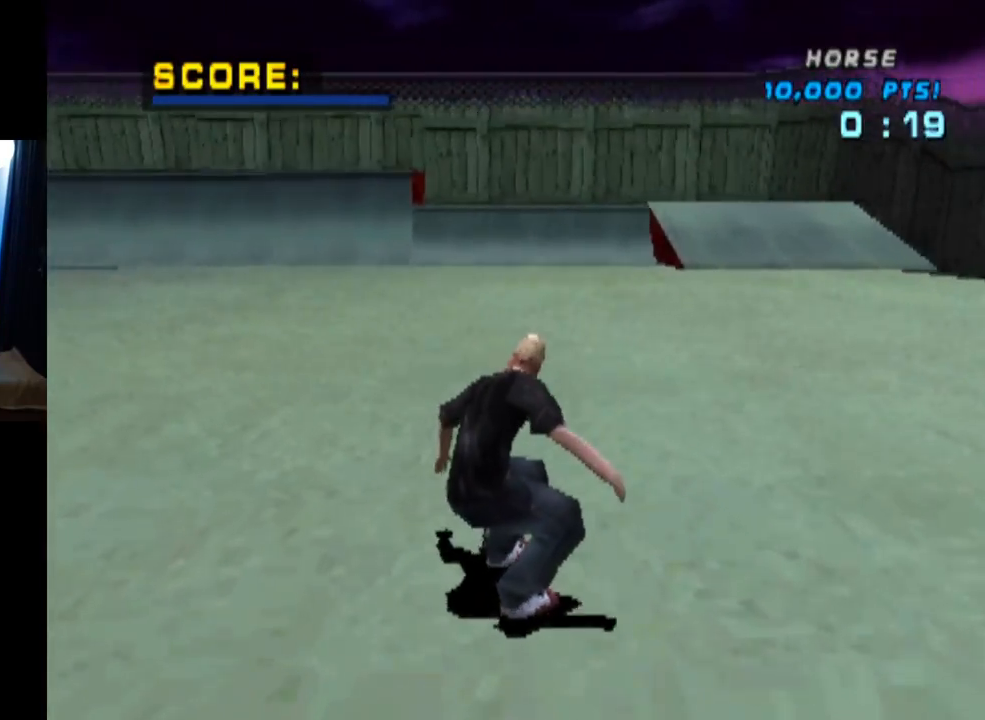
{"buttons": ["CROSS"], "left_stick": "center", "right_stick": "center", "events": [[334, "DPAD_RIGHT", "down"], [484, "DPAD_RIGHT", "up"]]}
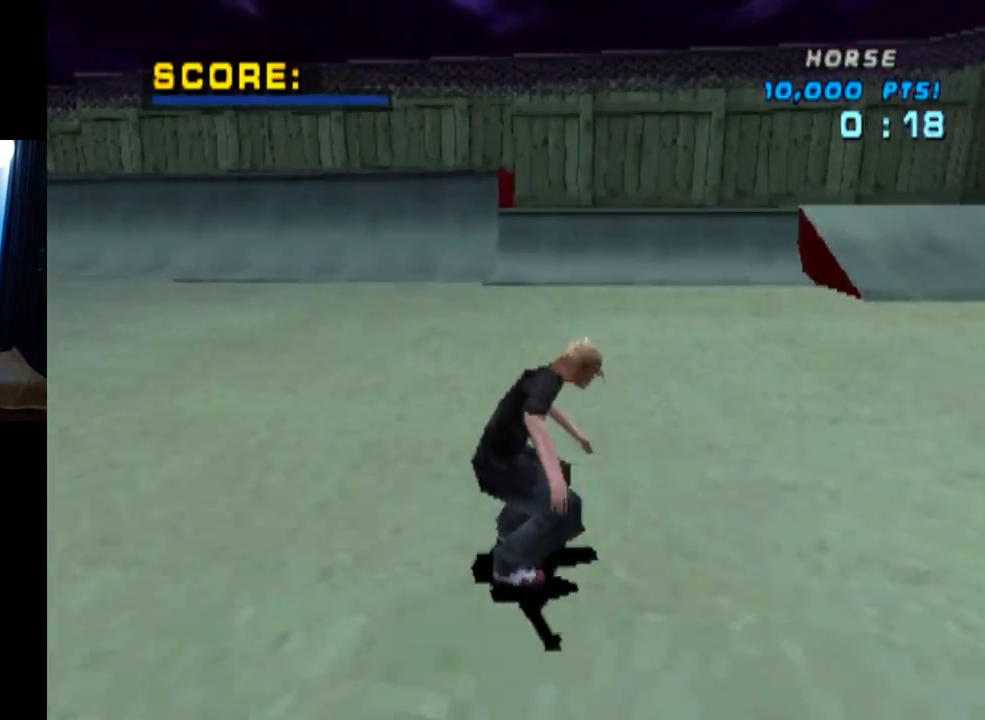
{"buttons": ["CROSS"], "left_stick": "center", "right_stick": "center", "events": [[183, "DPAD_UP", "down"], [300, "DPAD_UP", "up"], [367, "DPAD_UP", "down"], [450, "DPAD_UP", "up"]]}
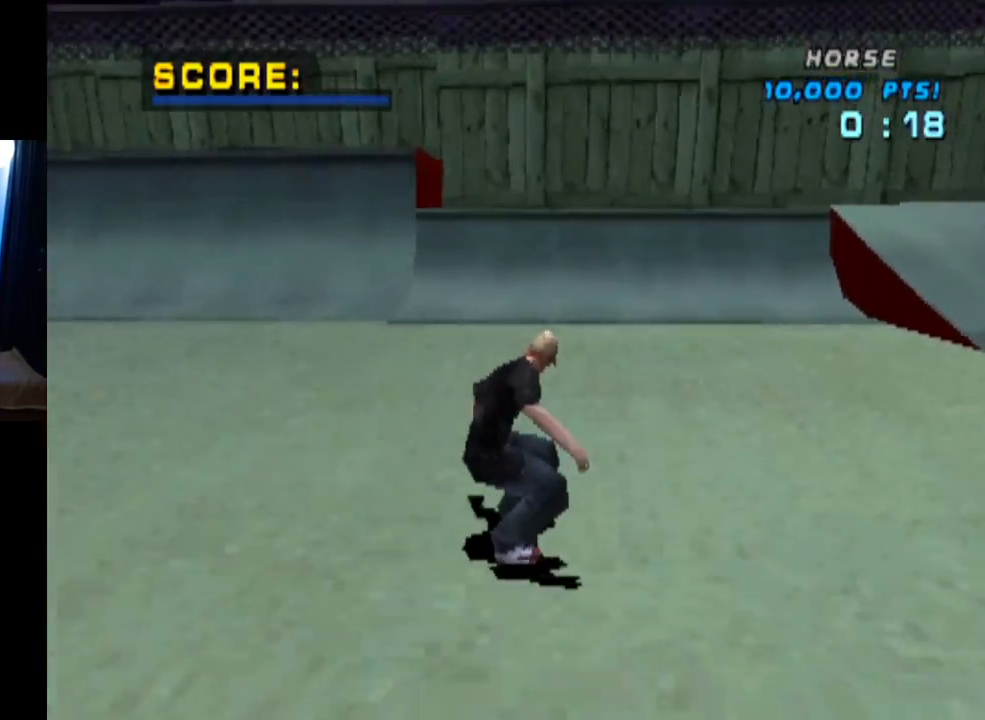
{"buttons": ["CROSS", "DPAD_UP"], "left_stick": "center", "right_stick": "center", "events": [[50, "DPAD_UP", "down"], [101, "DPAD_UP", "up"], [201, "DPAD_UP", "down"], [267, "DPAD_UP", "up"], [334, "DPAD_UP", "down"], [401, "DPAD_UP", "up"], [484, "DPAD_UP", "down"]]}
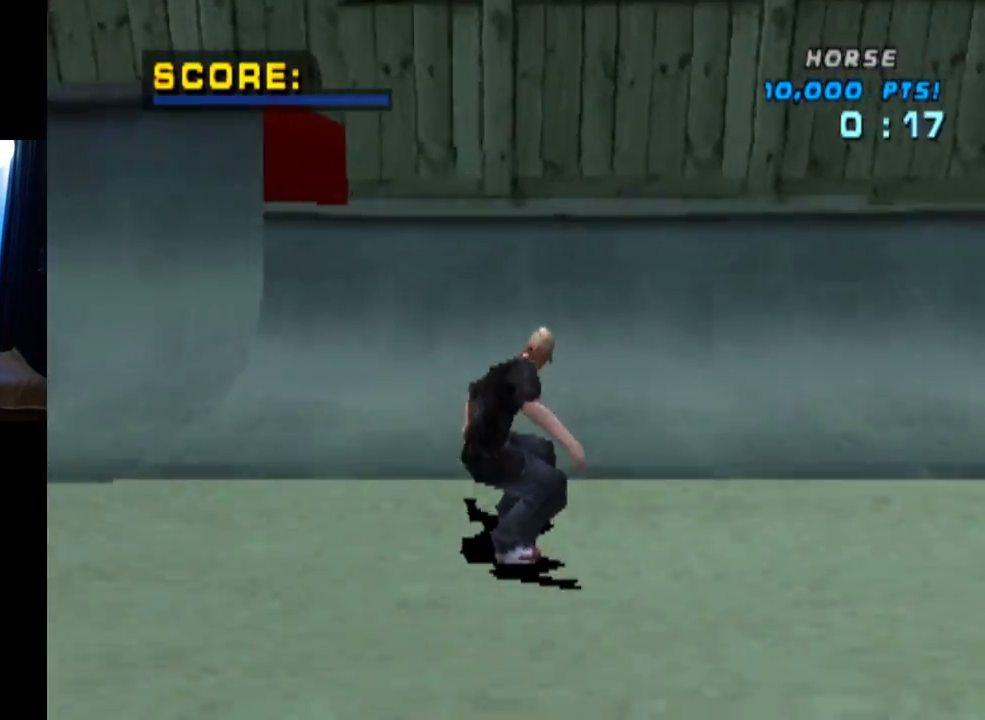
{"buttons": ["CIRCLE", "DPAD_RIGHT"], "left_stick": "center", "right_stick": "center", "events": [[50, "DPAD_UP", "up"], [117, "DPAD_UP", "down"], [200, "DPAD_UP", "up"], [300, "DPAD_RIGHT", "down"], [317, "CROSS", "up"], [367, "CIRCLE", "down"]]}
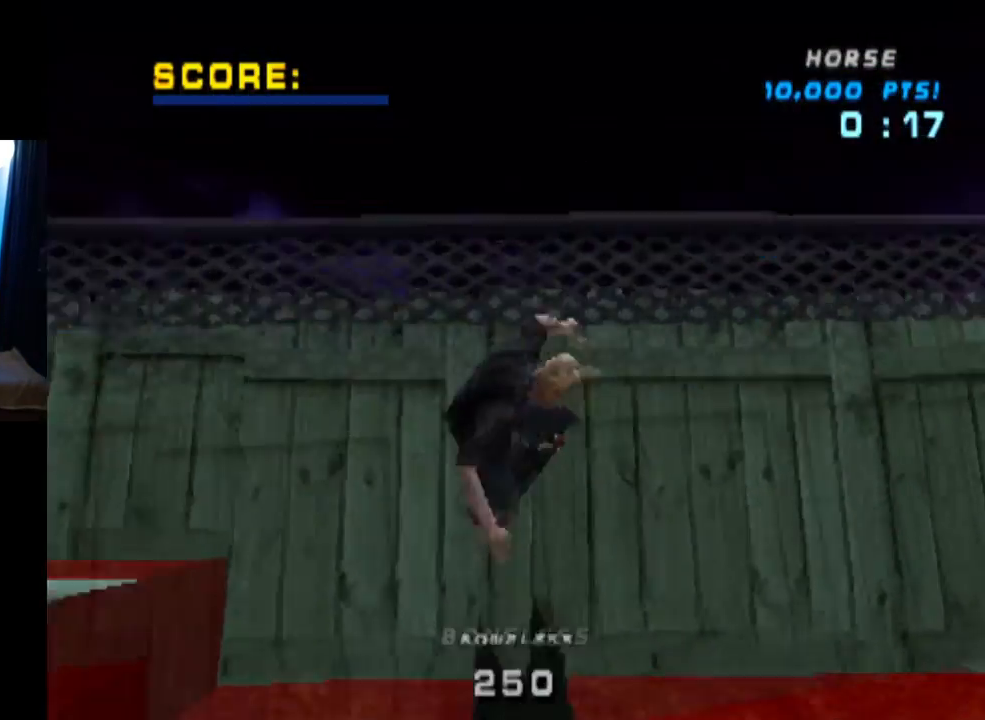
{"buttons": ["CIRCLE", "DPAD_RIGHT"], "left_stick": "center", "right_stick": "center", "events": []}
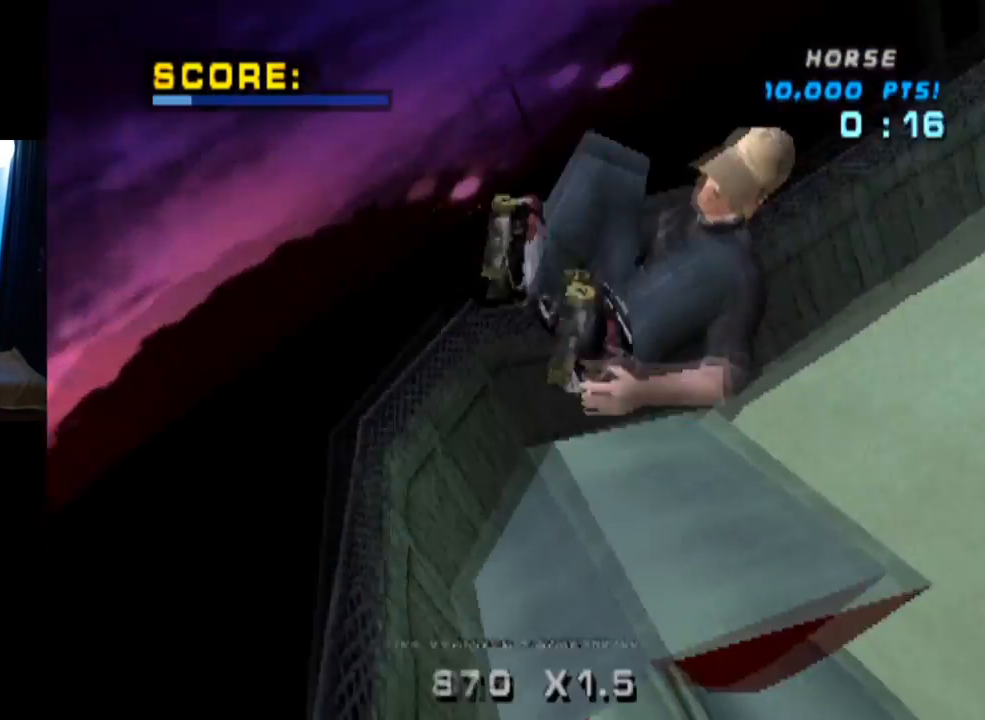
{"buttons": ["CIRCLE", "DPAD_RIGHT"], "left_stick": "center", "right_stick": "center", "events": []}
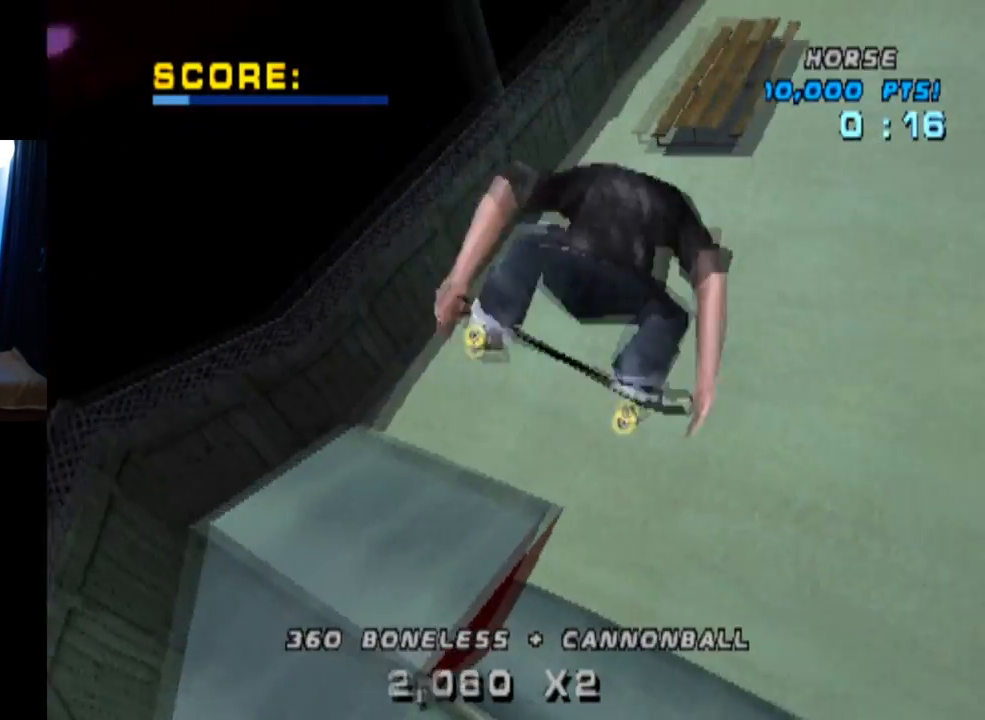
{"buttons": [], "left_stick": "center", "right_stick": "center", "events": [[167, "DPAD_RIGHT", "up"], [501, "CIRCLE", "up"]]}
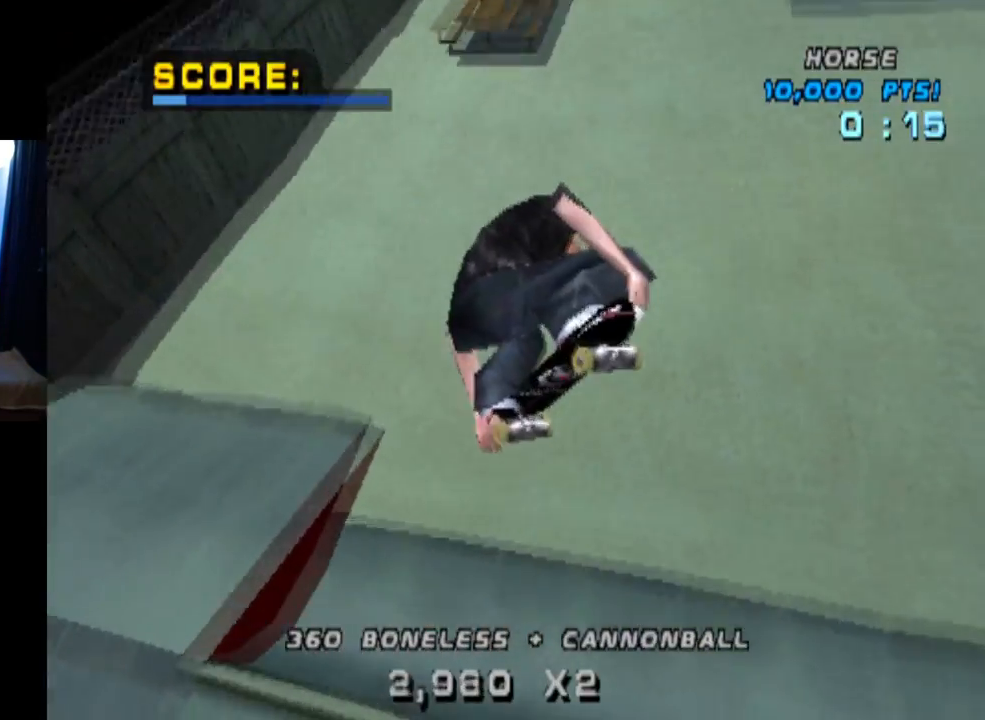
{"buttons": ["CROSS", "DPAD_DOWN"], "left_stick": "center", "right_stick": "center", "events": [[100, "DPAD_RIGHT", "down"], [183, "CROSS", "down"], [267, "R2", "down"], [317, "DPAD_RIGHT", "up"], [434, "R2", "up"], [450, "DPAD_DOWN", "down"]]}
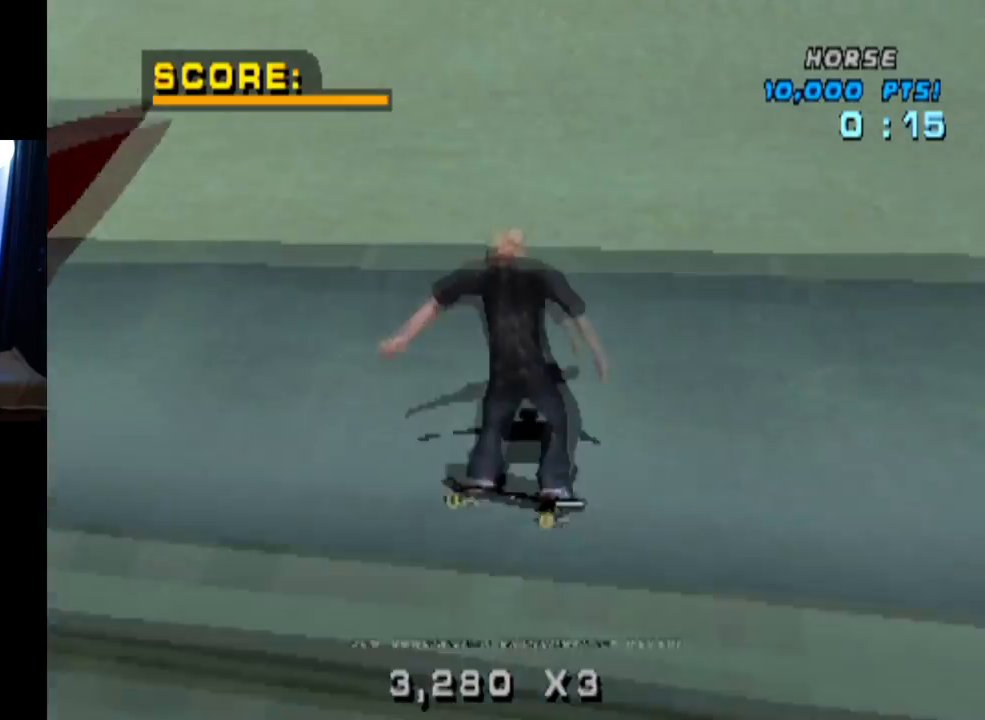
{"buttons": ["CROSS", "DPAD_DOWN", "DPAD_RIGHT"], "left_stick": "center", "right_stick": "center", "events": [[50, "DPAD_DOWN", "up"], [84, "DPAD_UP", "down"], [184, "DPAD_UP", "up"], [217, "DPAD_DOWN", "down"], [301, "DPAD_RIGHT", "down"], [317, "DPAD_DOWN", "up"], [317, "DPAD_UP", "down"], [334, "DPAD_RIGHT", "up"], [417, "DPAD_RIGHT", "down"], [434, "DPAD_UP", "up"], [451, "DPAD_DOWN", "down"]]}
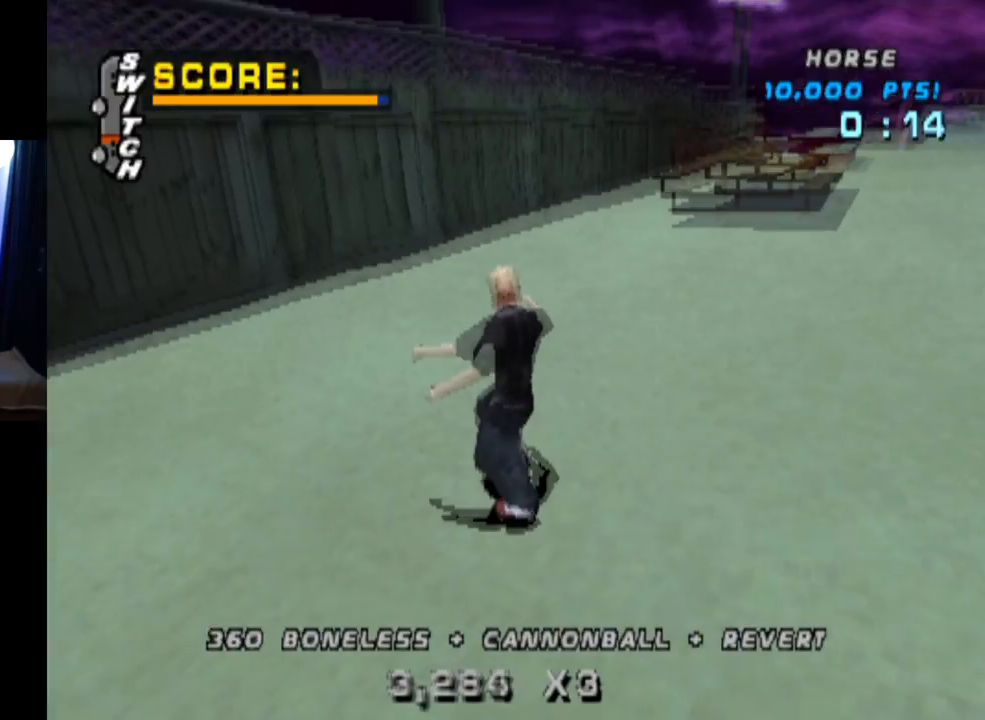
{"buttons": ["CROSS", "DPAD_UP", "DPAD_LEFT"], "left_stick": "center", "right_stick": "center", "events": [[117, "DPAD_DOWN", "up"], [167, "DPAD_RIGHT", "up"], [367, "DPAD_UP", "down"], [400, "DPAD_LEFT", "down"]]}
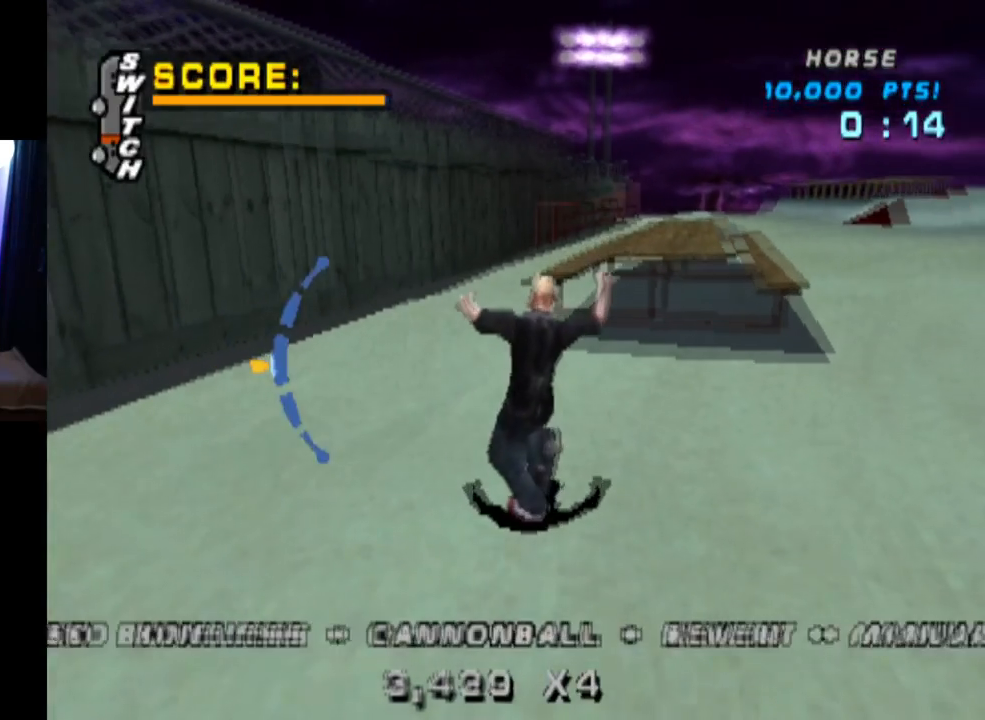
{"buttons": ["TRIANGLE"], "left_stick": "center", "right_stick": "center", "events": [[17, "DPAD_UP", "up"], [67, "DPAD_LEFT", "up"], [67, "TRIANGLE", "down"], [84, "CROSS", "up"]]}